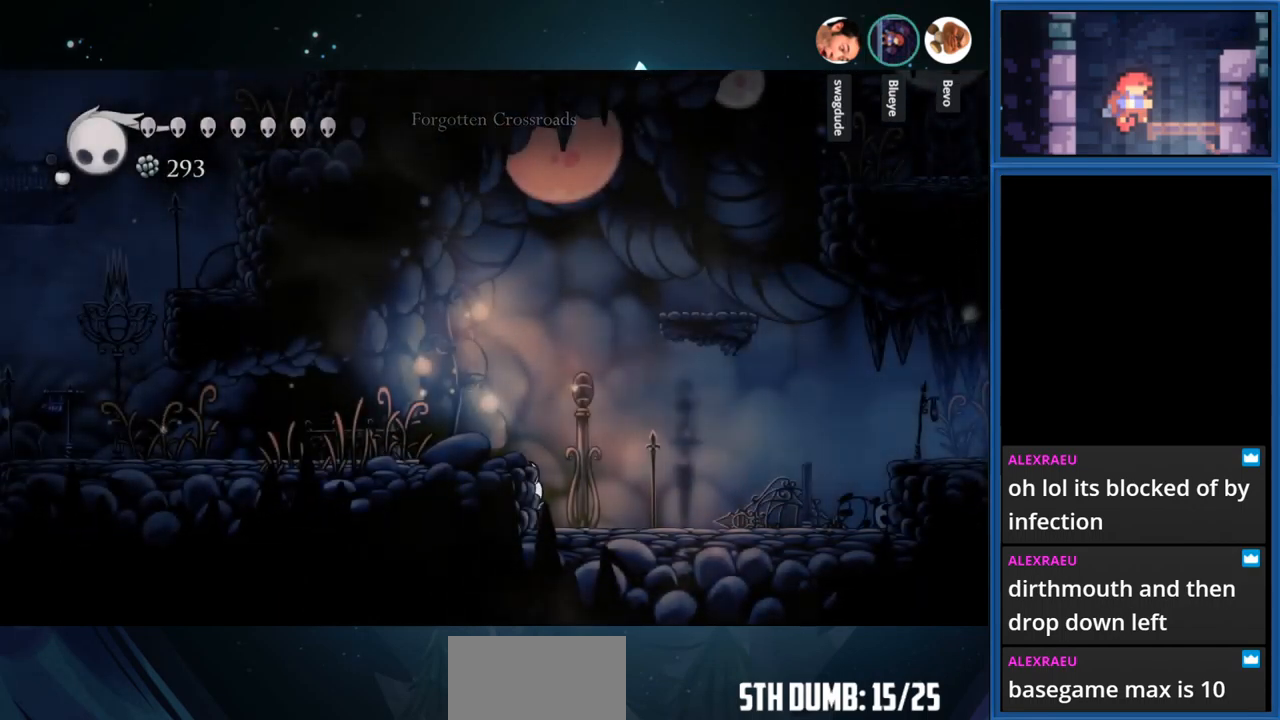
Gameplay with a controller (PlayStation layout); each line is a JSON object with the inputs held at the frame after it. "events" lists button and stick changes between this image and that frame as [ms after this image, input, new state], when the widget could be followed in between. Not read: L3 R3 left_stick.
{"buttons": ["R1", "DPAD_LEFT"], "right_stick": "center", "events": [[50, "CROSS", "down"], [116, "DPAD_LEFT", "down"], [266, "CROSS", "up"], [400, "R1", "down"]]}
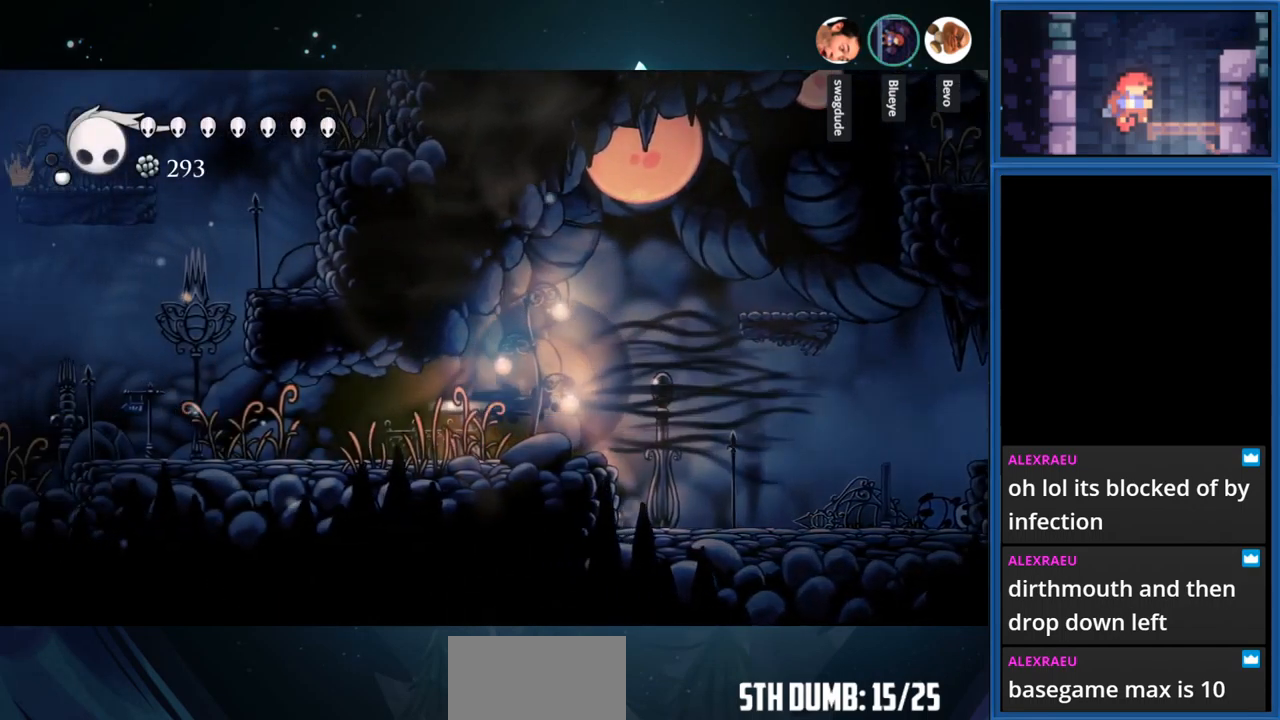
{"buttons": ["DPAD_LEFT"], "right_stick": "center", "events": [[50, "R1", "up"]]}
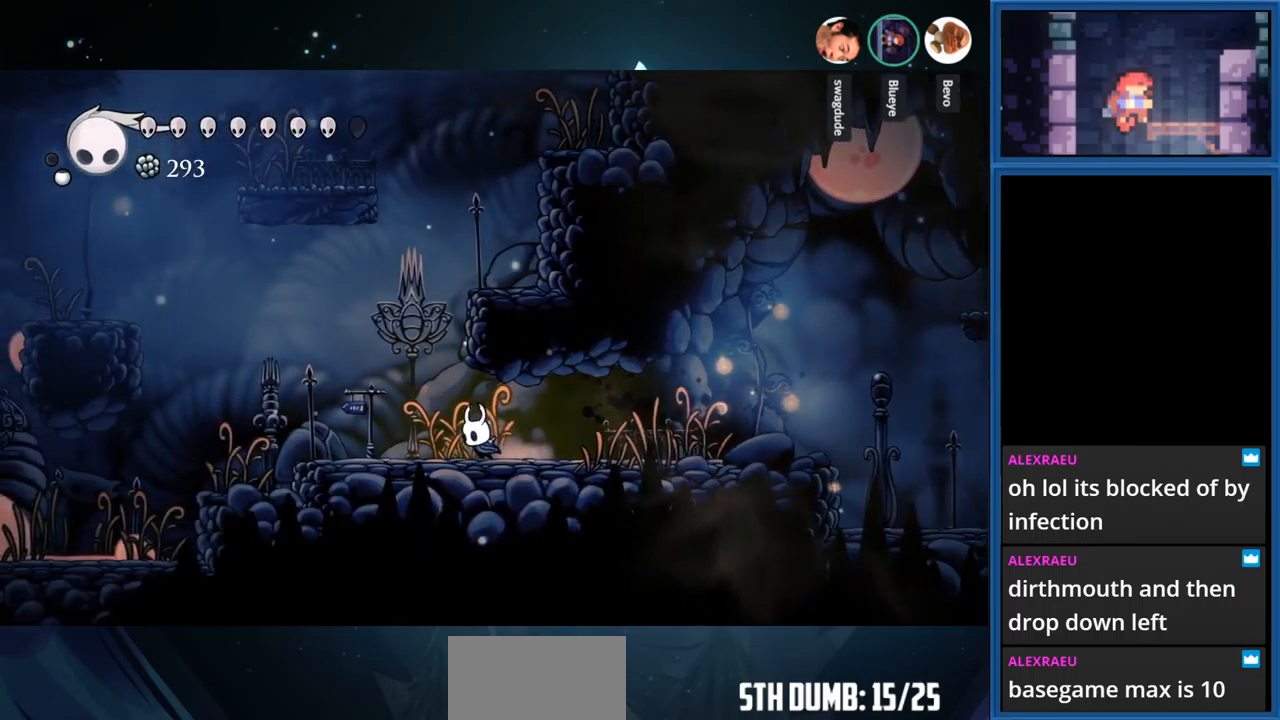
{"buttons": ["DPAD_RIGHT"], "right_stick": "center", "events": [[67, "CROSS", "down"], [150, "DPAD_LEFT", "up"], [300, "DPAD_RIGHT", "down"], [500, "CROSS", "up"]]}
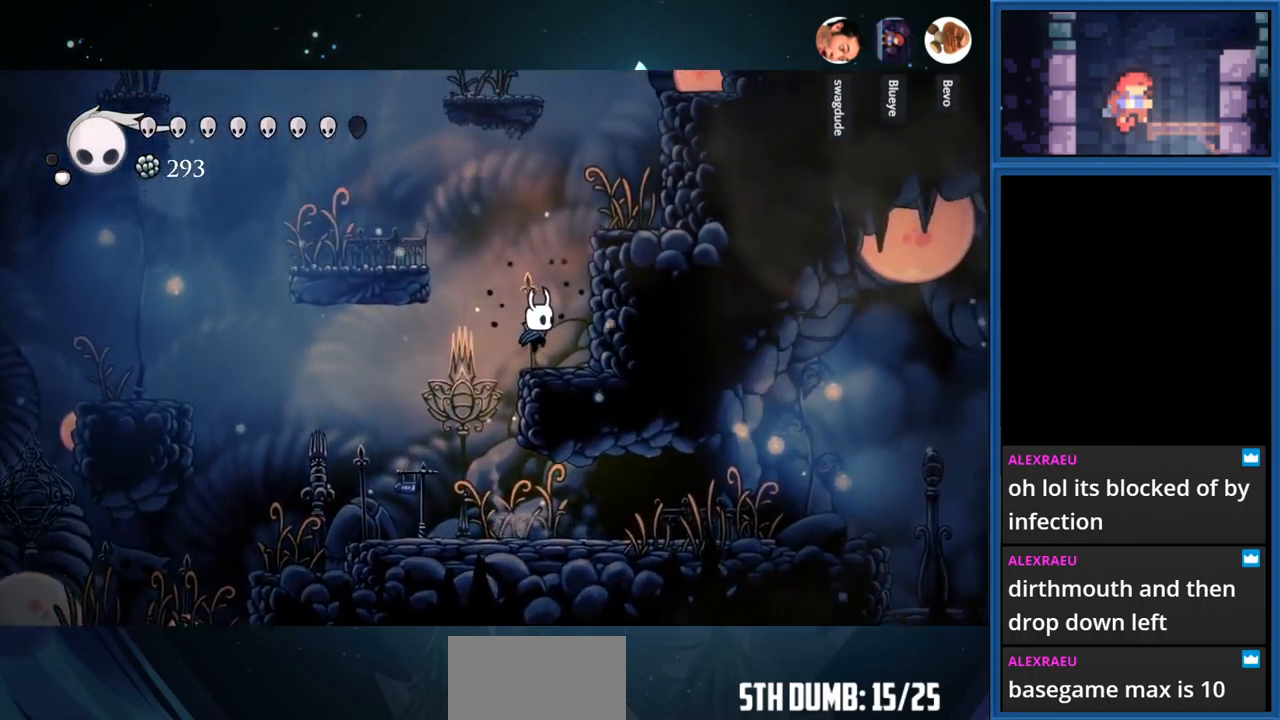
{"buttons": ["CROSS", "DPAD_LEFT"], "right_stick": "center", "events": [[83, "DPAD_RIGHT", "up"], [200, "CROSS", "down"], [267, "DPAD_LEFT", "down"]]}
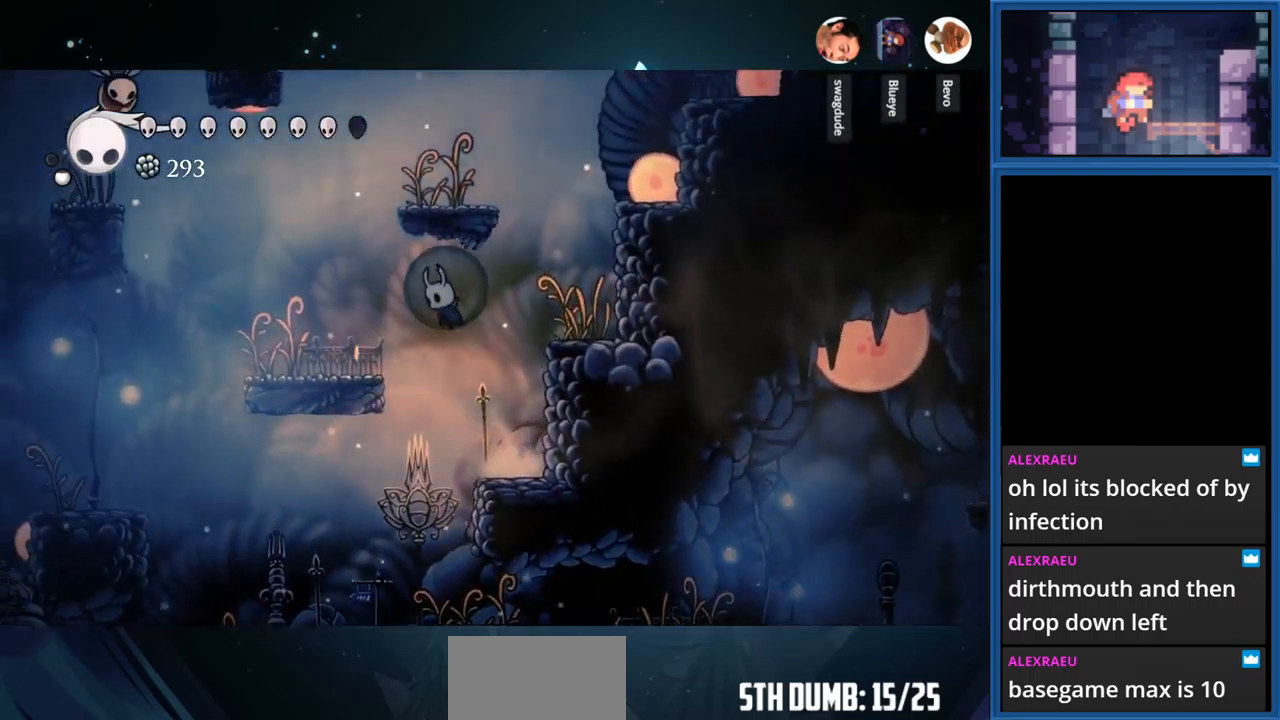
{"buttons": ["CROSS", "DPAD_LEFT"], "right_stick": "center", "events": [[50, "CROSS", "up"], [367, "CROSS", "down"]]}
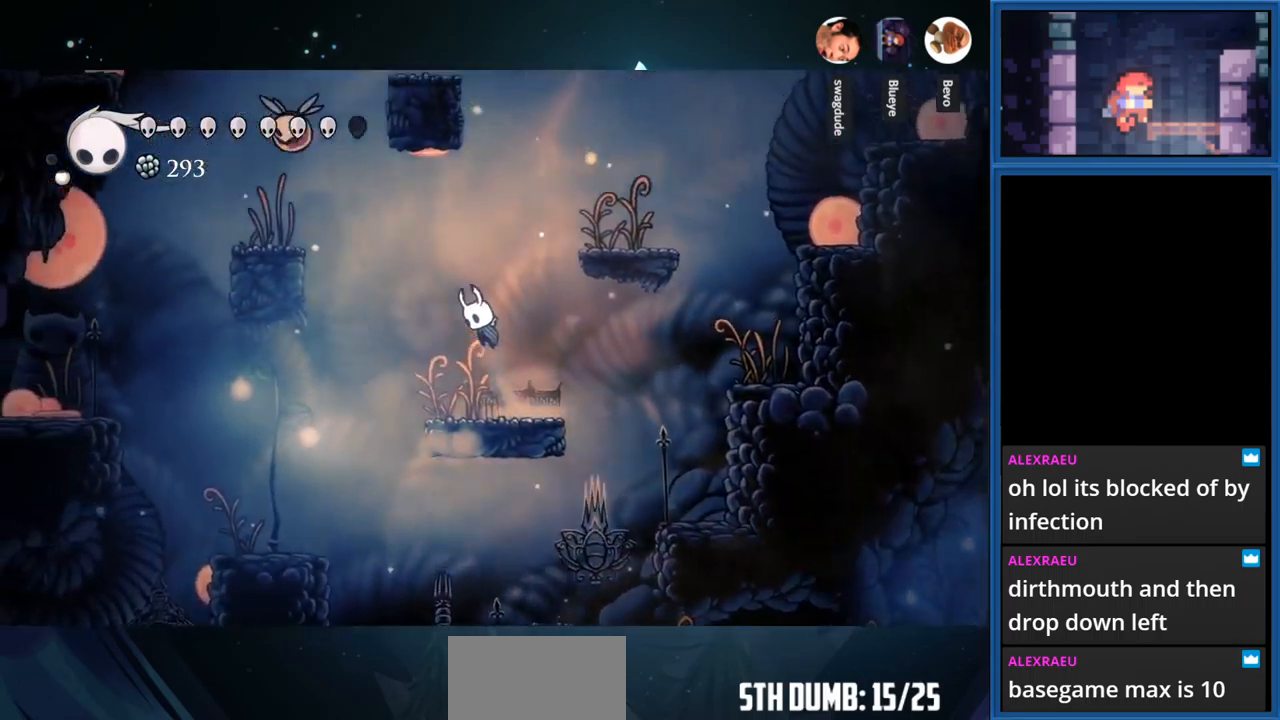
{"buttons": ["DPAD_LEFT"], "right_stick": "center", "events": [[183, "R1", "down"], [367, "R1", "up"], [400, "CROSS", "up"]]}
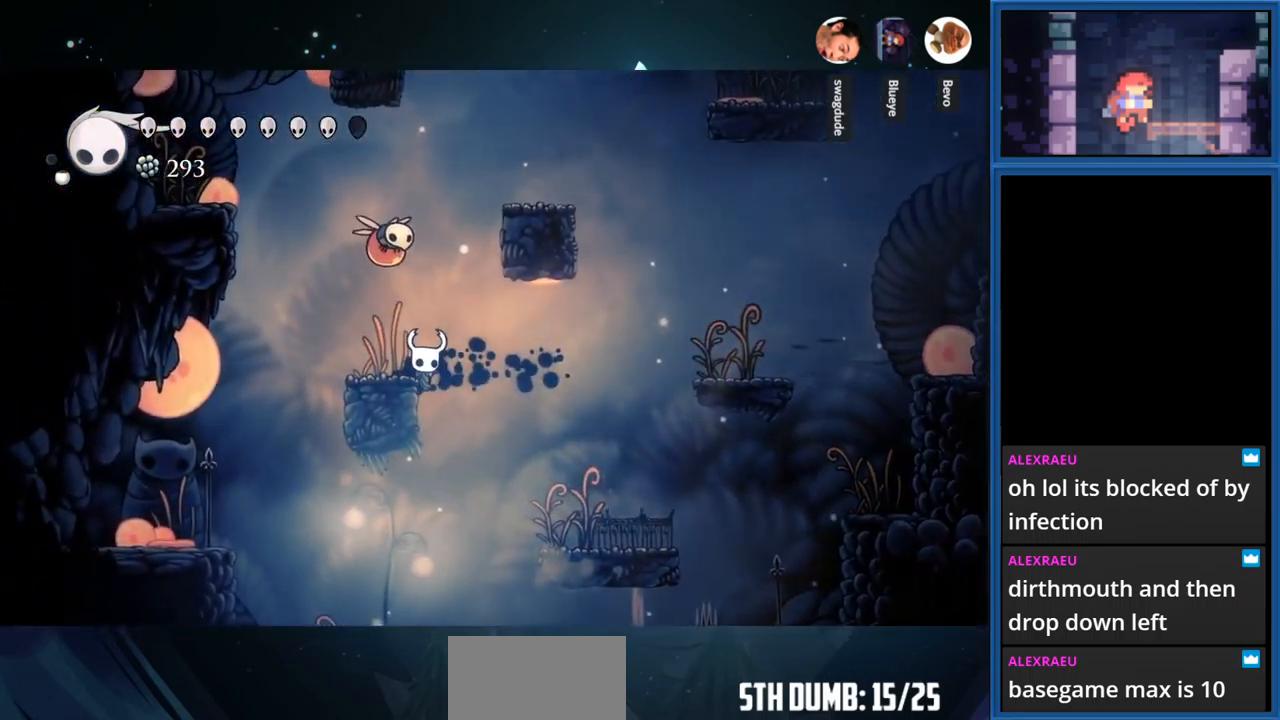
{"buttons": ["SQUARE", "DPAD_UP", "DPAD_LEFT"], "right_stick": "center", "events": [[150, "CROSS", "down"], [233, "DPAD_LEFT", "up"], [300, "DPAD_UP", "down"], [333, "SQUARE", "down"], [350, "DPAD_LEFT", "down"], [367, "CROSS", "up"]]}
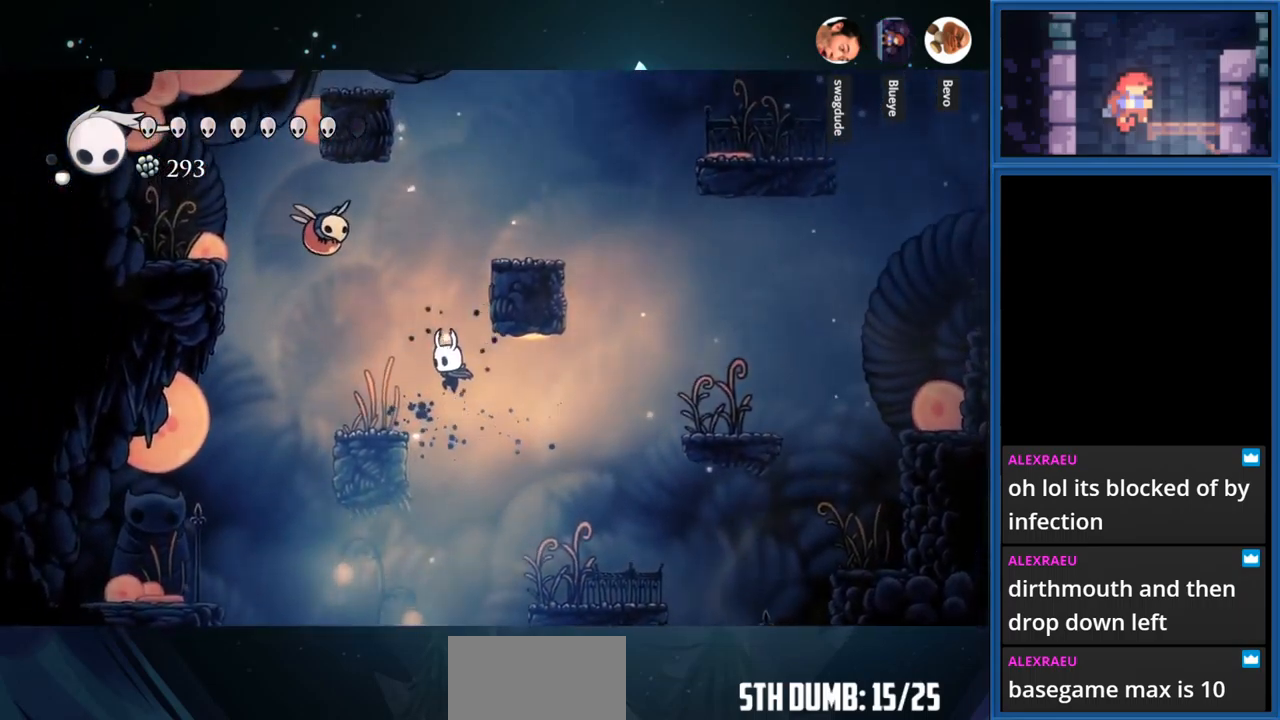
{"buttons": ["CROSS", "DPAD_UP", "DPAD_LEFT"], "right_stick": "center", "events": [[17, "SQUARE", "up"], [250, "CROSS", "down"]]}
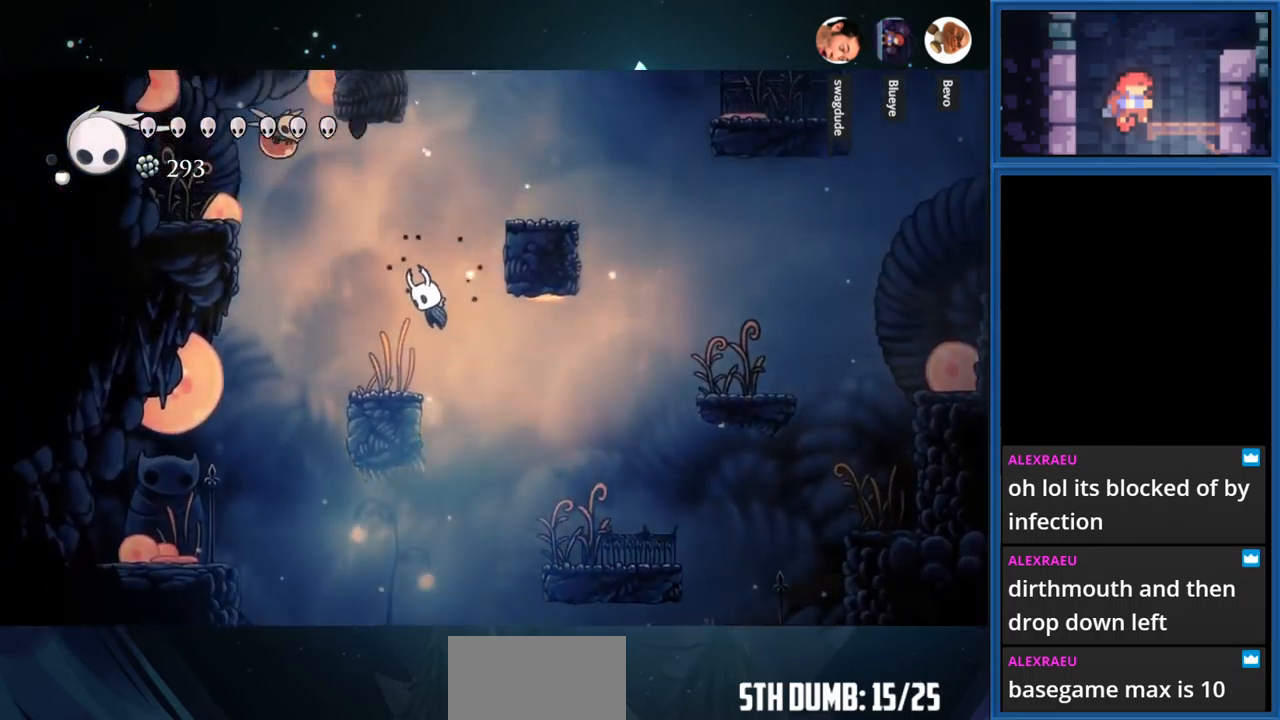
{"buttons": ["CROSS", "DPAD_LEFT"], "right_stick": "center", "events": [[50, "CROSS", "up"], [67, "DPAD_UP", "up"], [150, "DPAD_LEFT", "up"], [267, "DPAD_LEFT", "down"], [383, "CROSS", "down"]]}
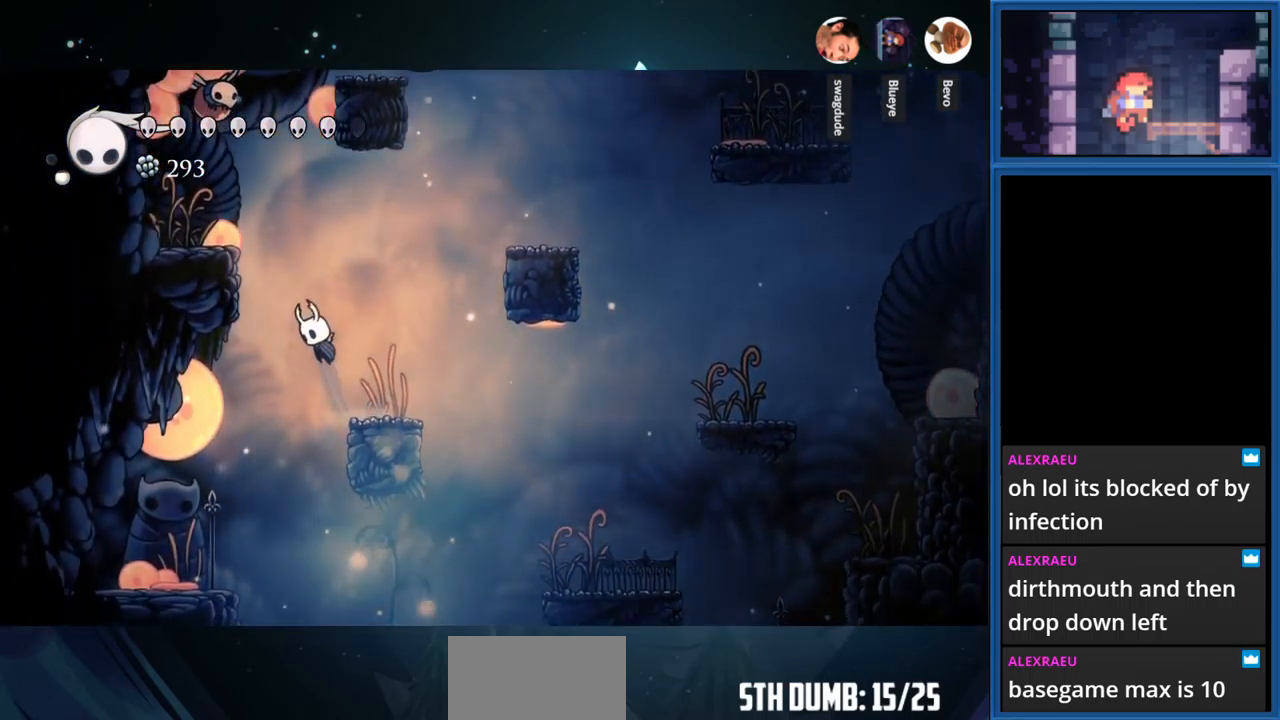
{"buttons": ["SQUARE", "DPAD_UP"], "right_stick": "center", "events": [[467, "CROSS", "up"], [467, "DPAD_LEFT", "up"], [467, "DPAD_UP", "down"], [500, "SQUARE", "down"]]}
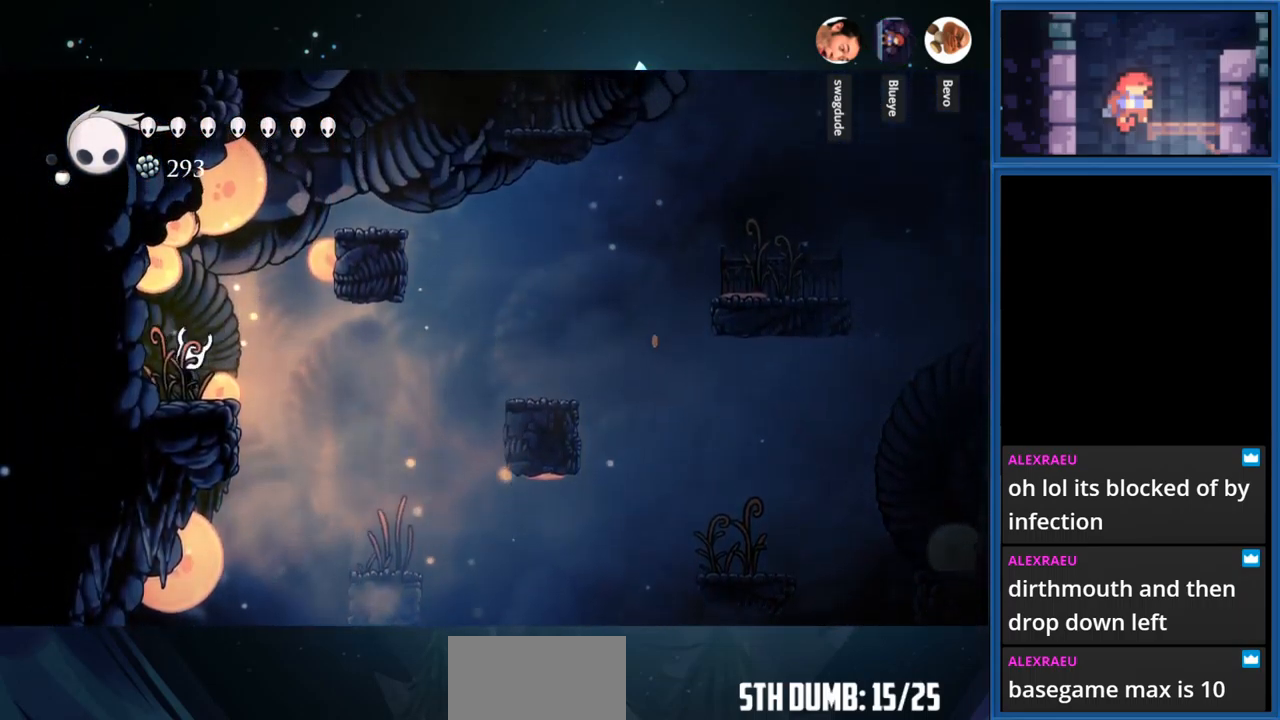
{"buttons": [], "right_stick": "center", "events": [[183, "SQUARE", "up"], [417, "DPAD_UP", "up"]]}
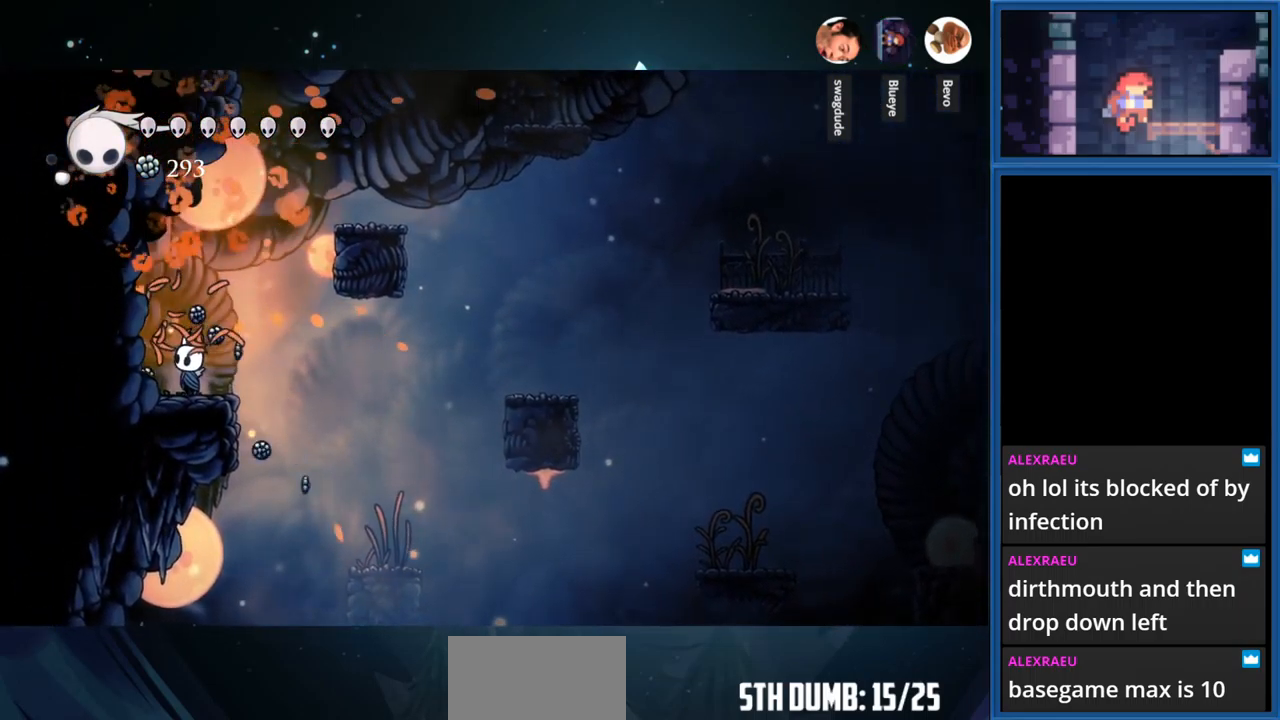
{"buttons": ["L1"], "right_stick": "center", "events": [[17, "L1", "down"]]}
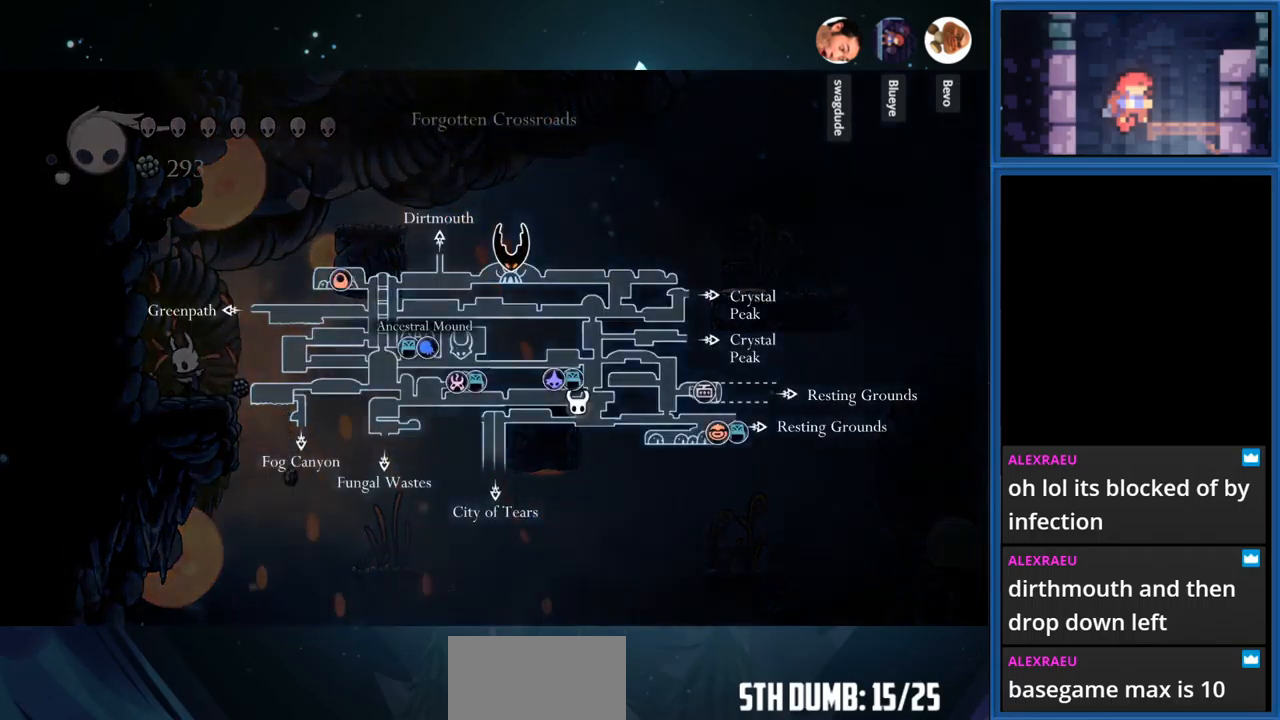
{"buttons": [], "right_stick": "center", "events": [[484, "L1", "up"]]}
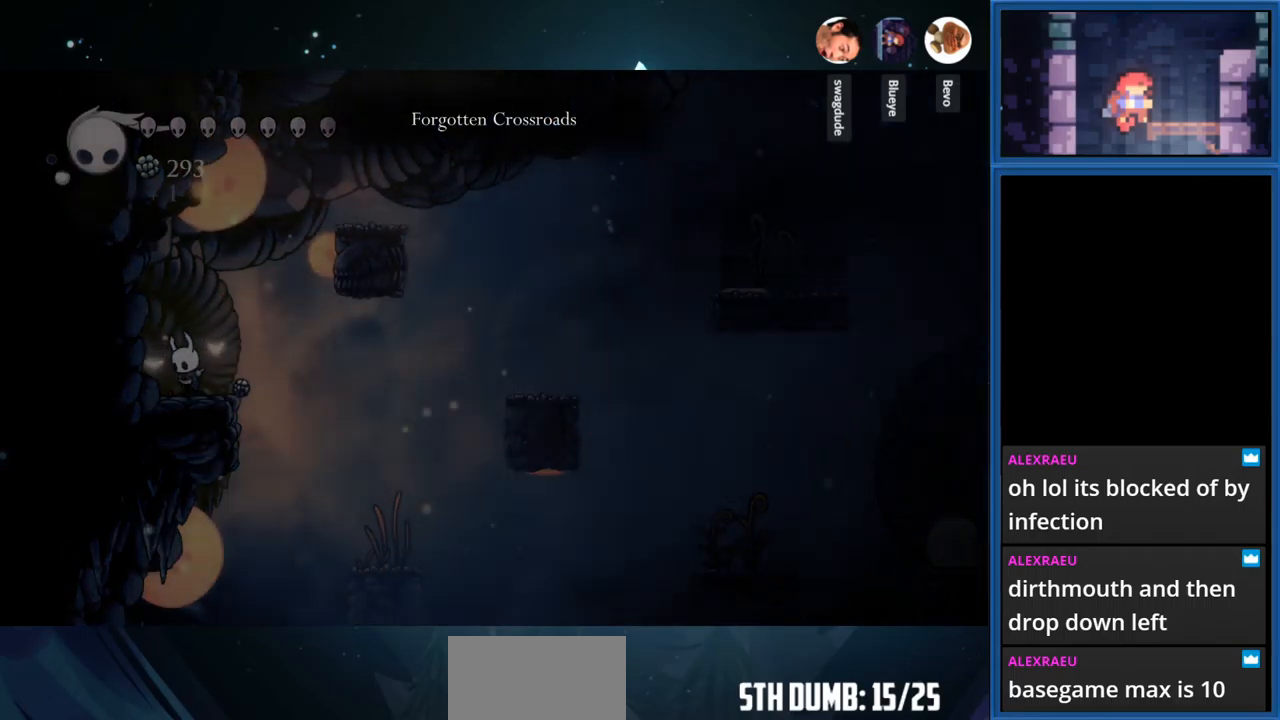
{"buttons": [], "right_stick": "center", "events": [[134, "DPAD_RIGHT", "down"], [400, "DPAD_RIGHT", "up"]]}
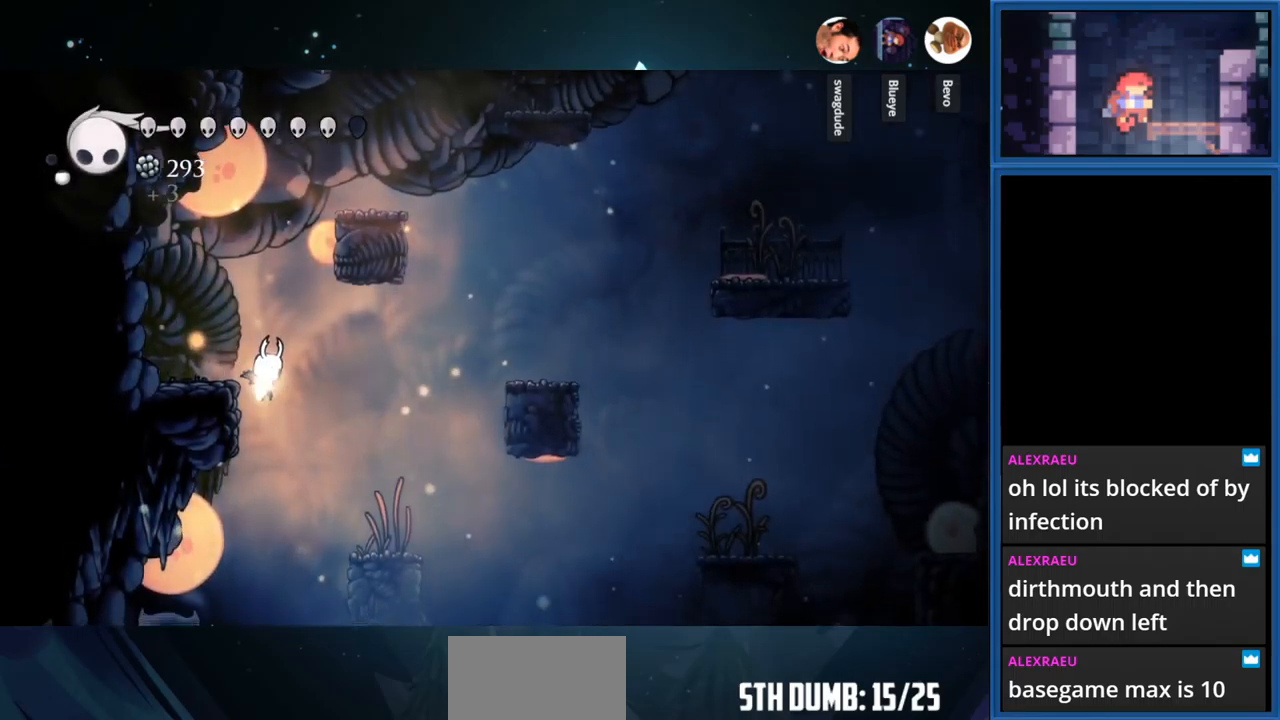
{"buttons": ["DPAD_LEFT"], "right_stick": "center", "events": [[434, "DPAD_LEFT", "down"]]}
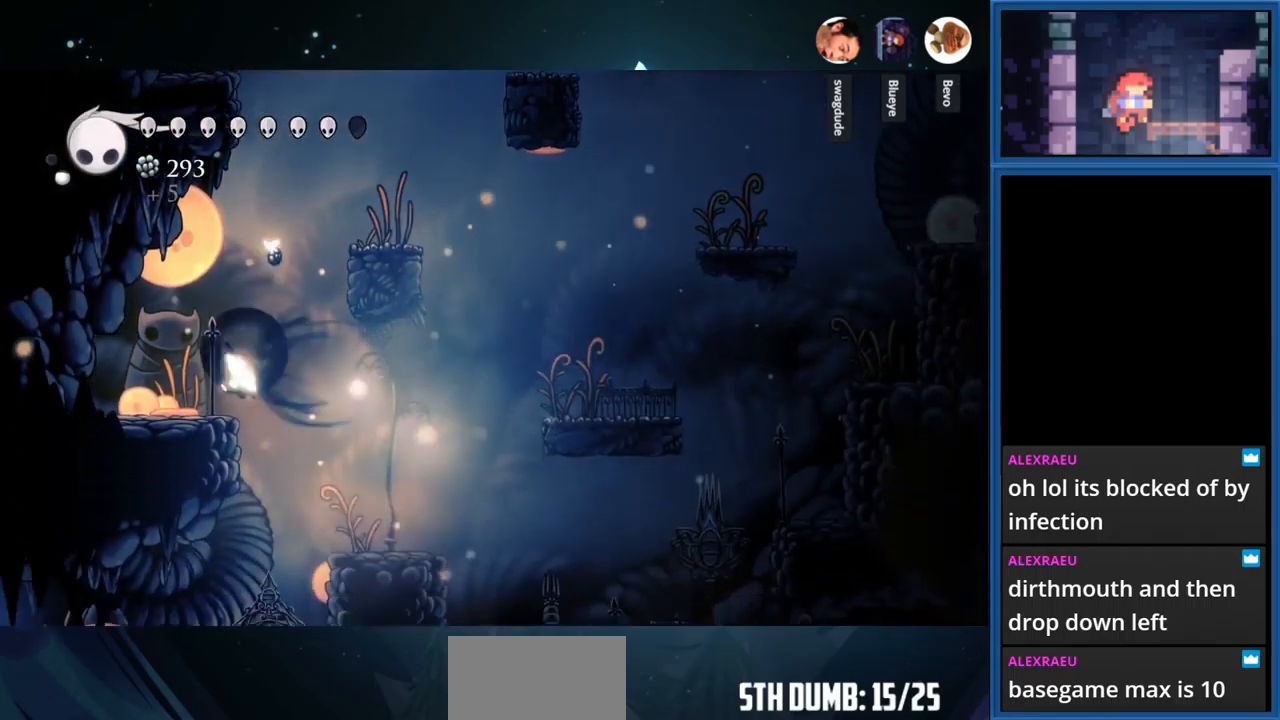
{"buttons": ["DPAD_RIGHT"], "right_stick": "center", "events": [[17, "R1", "down"], [134, "DPAD_LEFT", "up"], [300, "R1", "up"], [384, "DPAD_RIGHT", "down"]]}
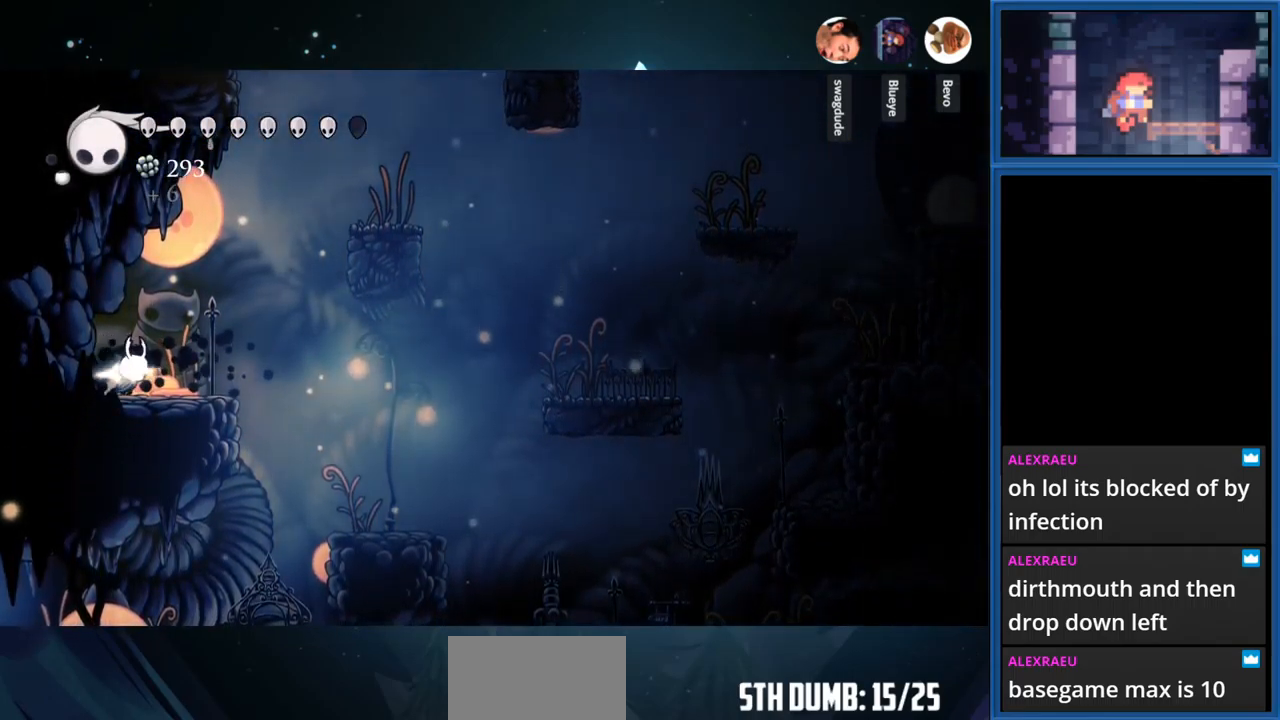
{"buttons": ["DPAD_RIGHT"], "right_stick": "center", "events": []}
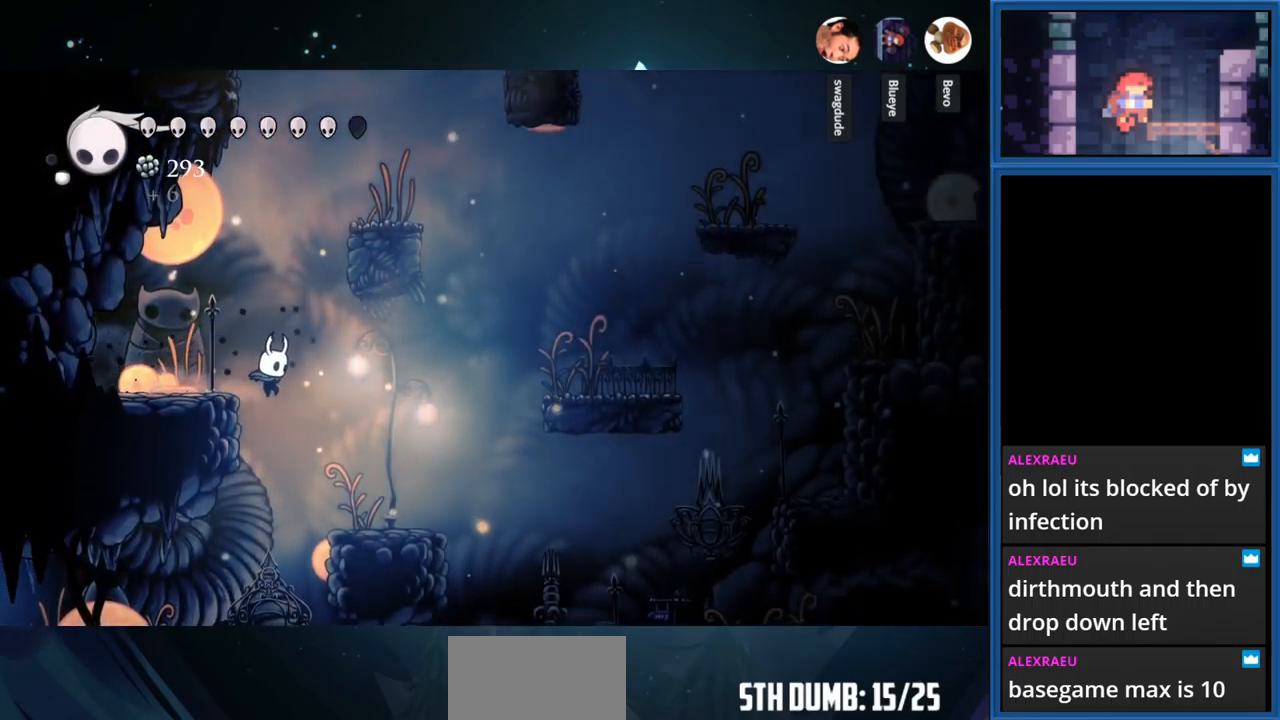
{"buttons": ["R1", "DPAD_LEFT"], "right_stick": "center", "events": [[17, "DPAD_RIGHT", "up"], [200, "DPAD_LEFT", "down"], [417, "R1", "down"]]}
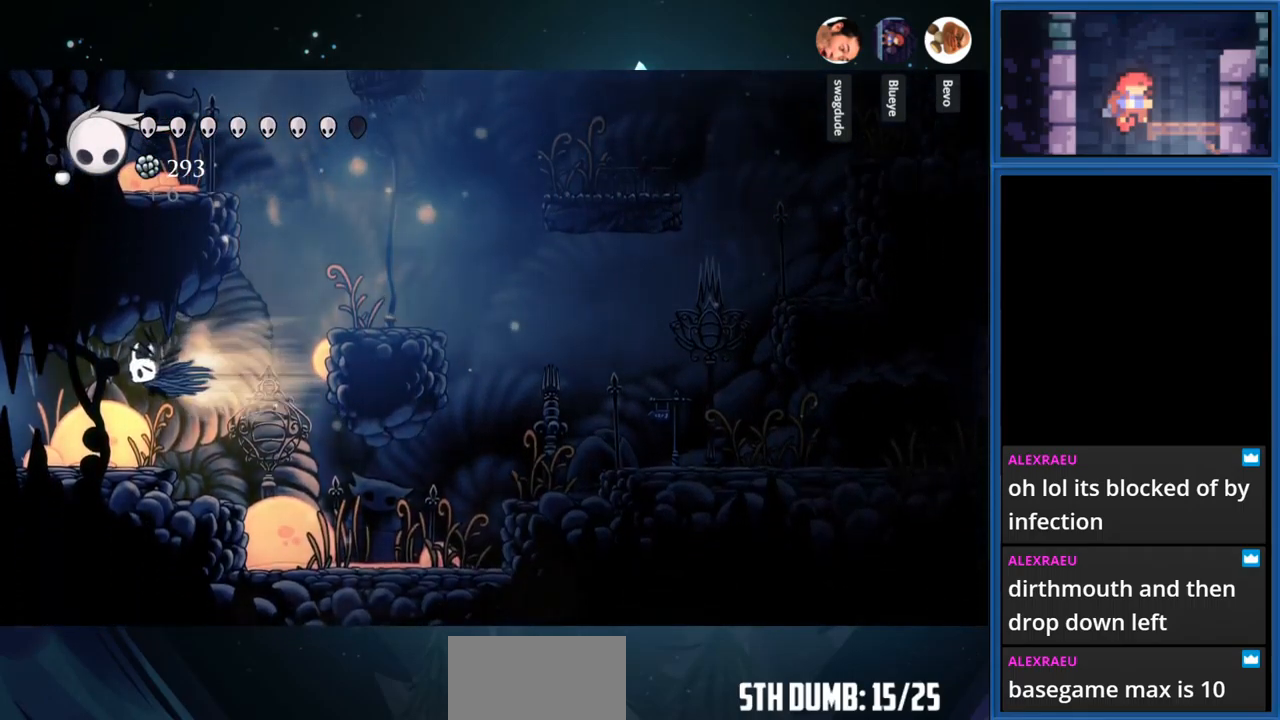
{"buttons": ["DPAD_LEFT"], "right_stick": "center", "events": [[117, "R1", "up"]]}
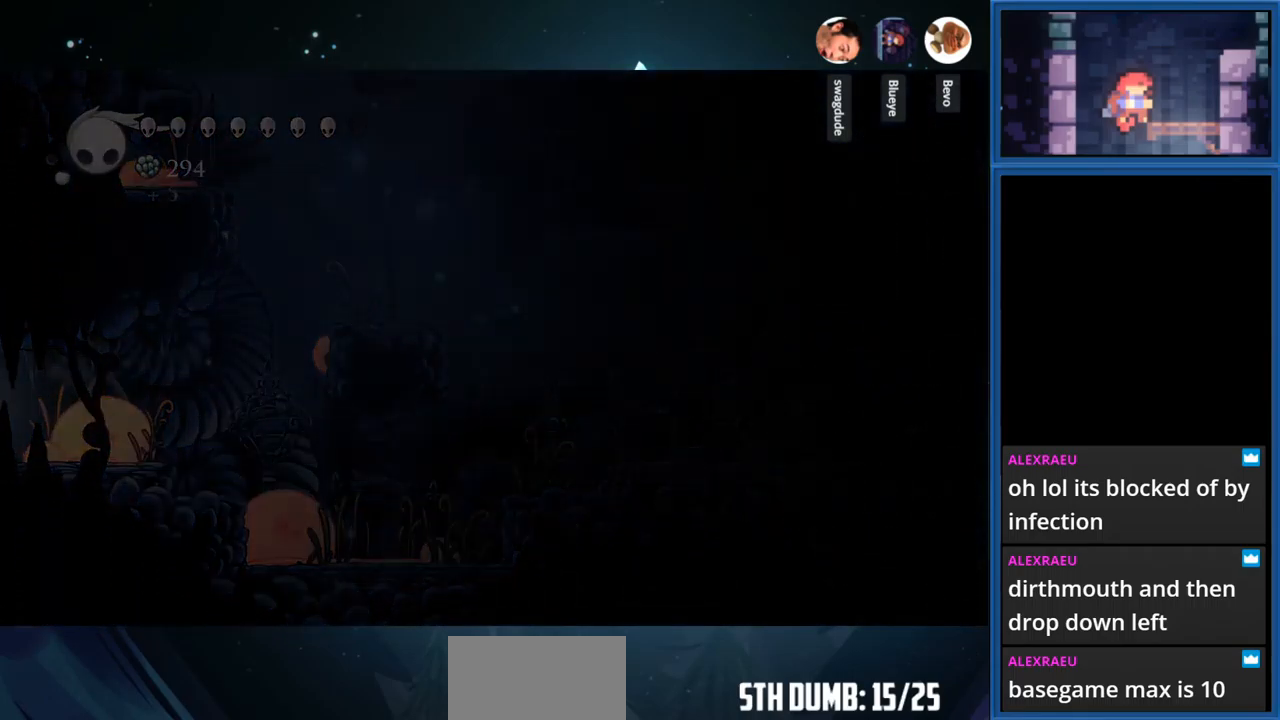
{"buttons": [], "right_stick": "center", "events": [[67, "DPAD_LEFT", "up"]]}
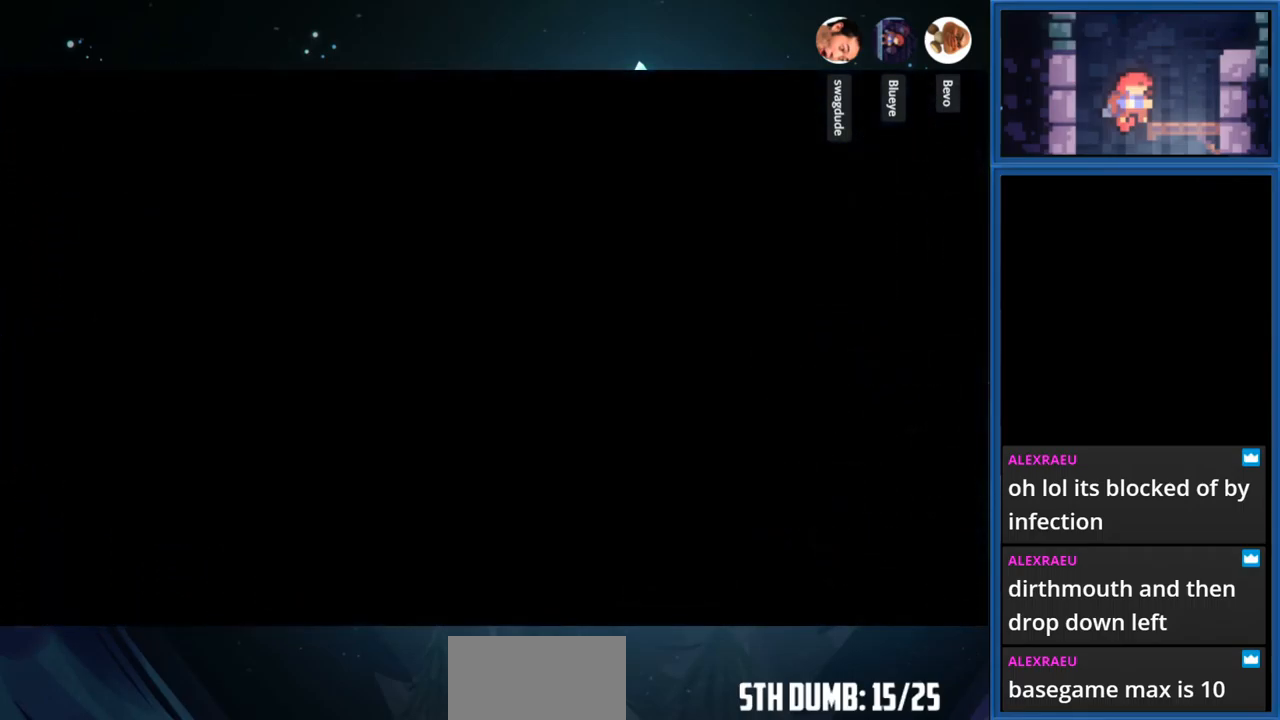
{"buttons": [], "right_stick": "center", "events": [[150, "DPAD_LEFT", "down"], [317, "DPAD_LEFT", "up"]]}
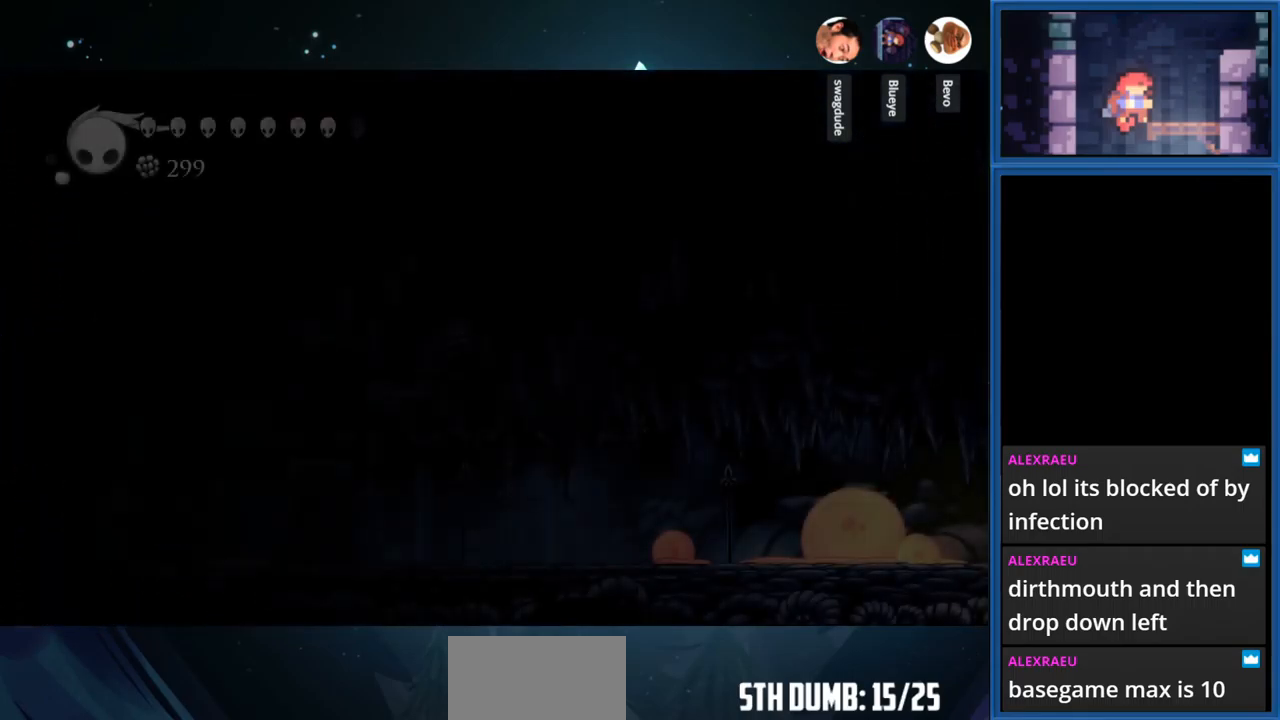
{"buttons": [], "right_stick": "center", "events": []}
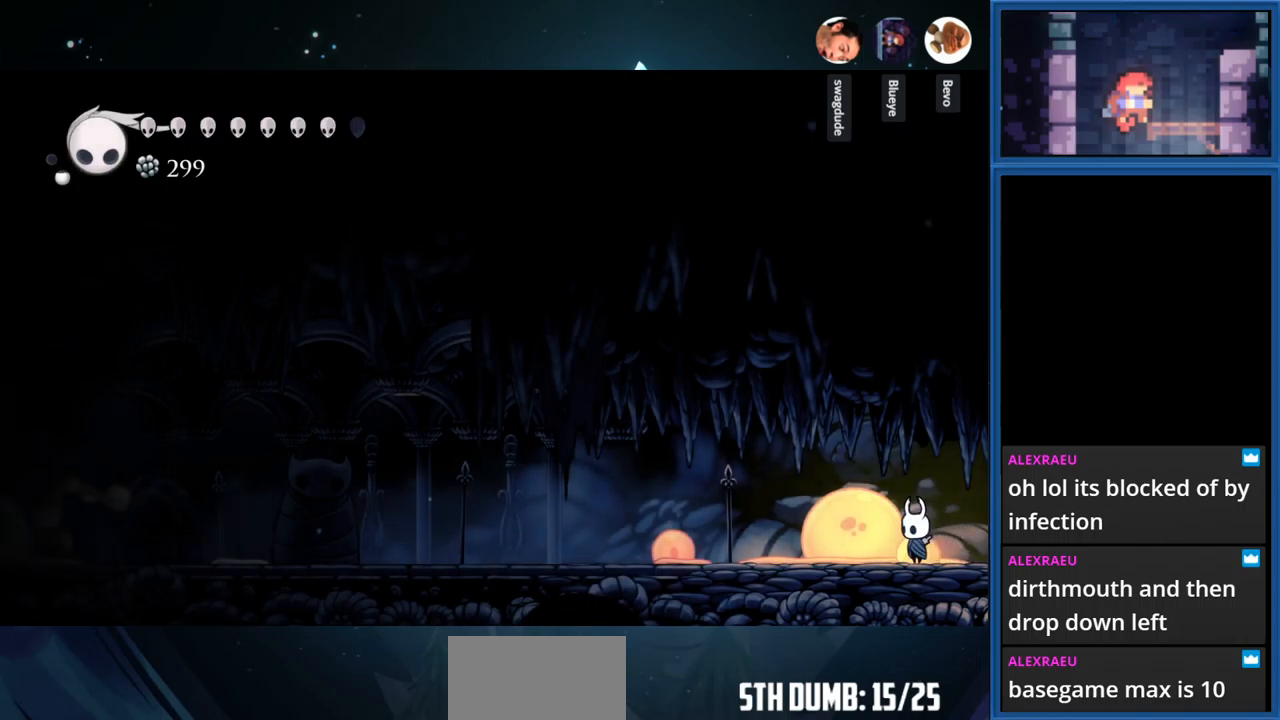
{"buttons": ["L1"], "right_stick": "center", "events": [[50, "L1", "down"]]}
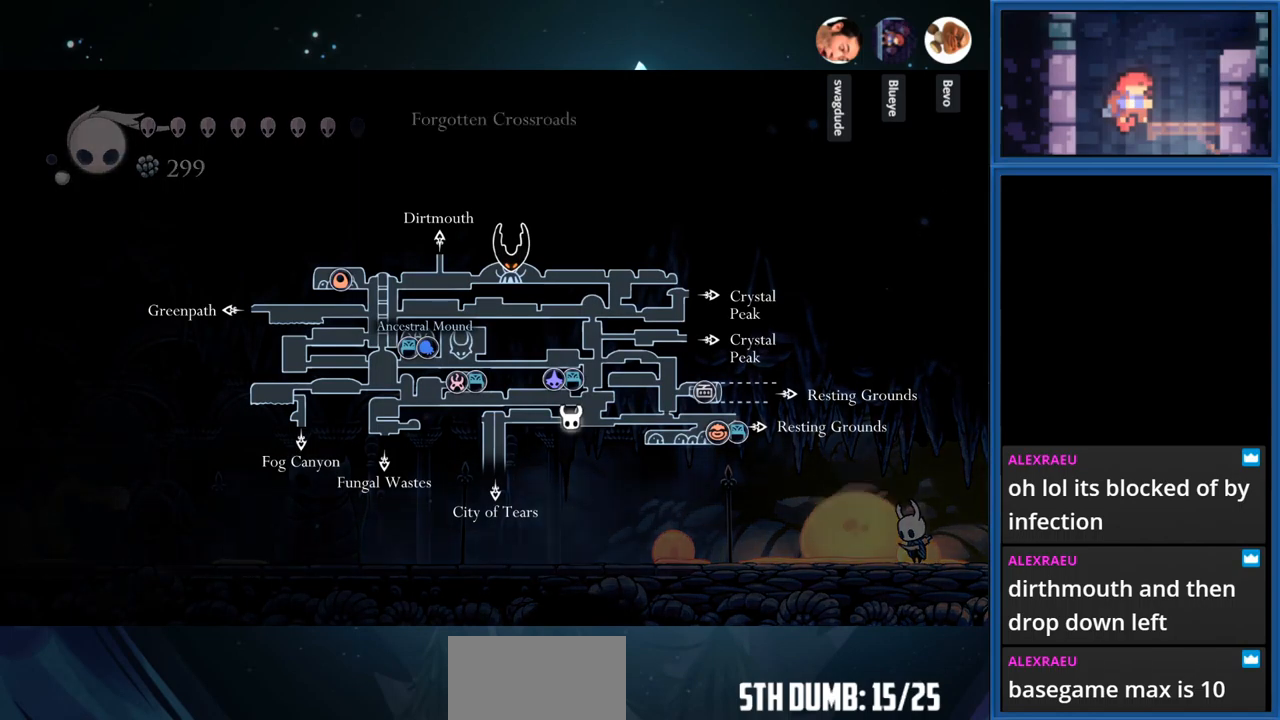
{"buttons": ["L1"], "right_stick": "center", "events": []}
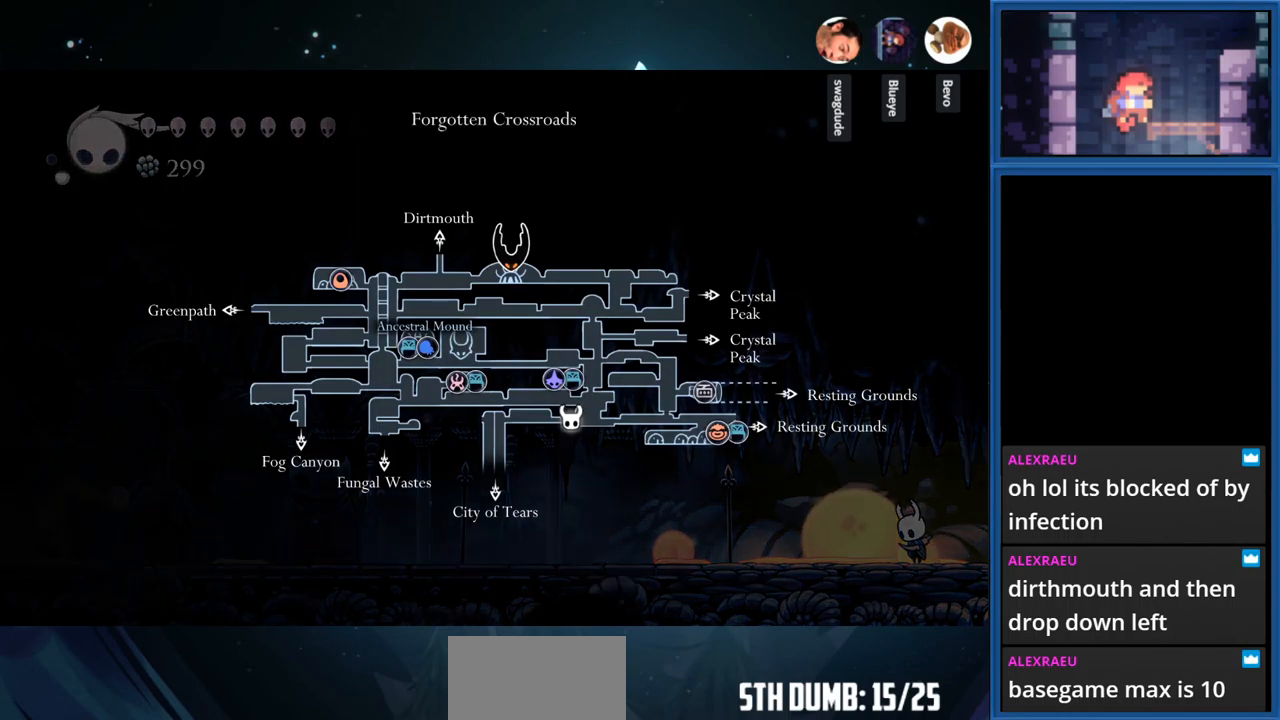
{"buttons": ["CROSS", "DPAD_RIGHT"], "right_stick": "center", "events": [[16, "L1", "up"], [100, "DPAD_RIGHT", "down"], [266, "CROSS", "down"]]}
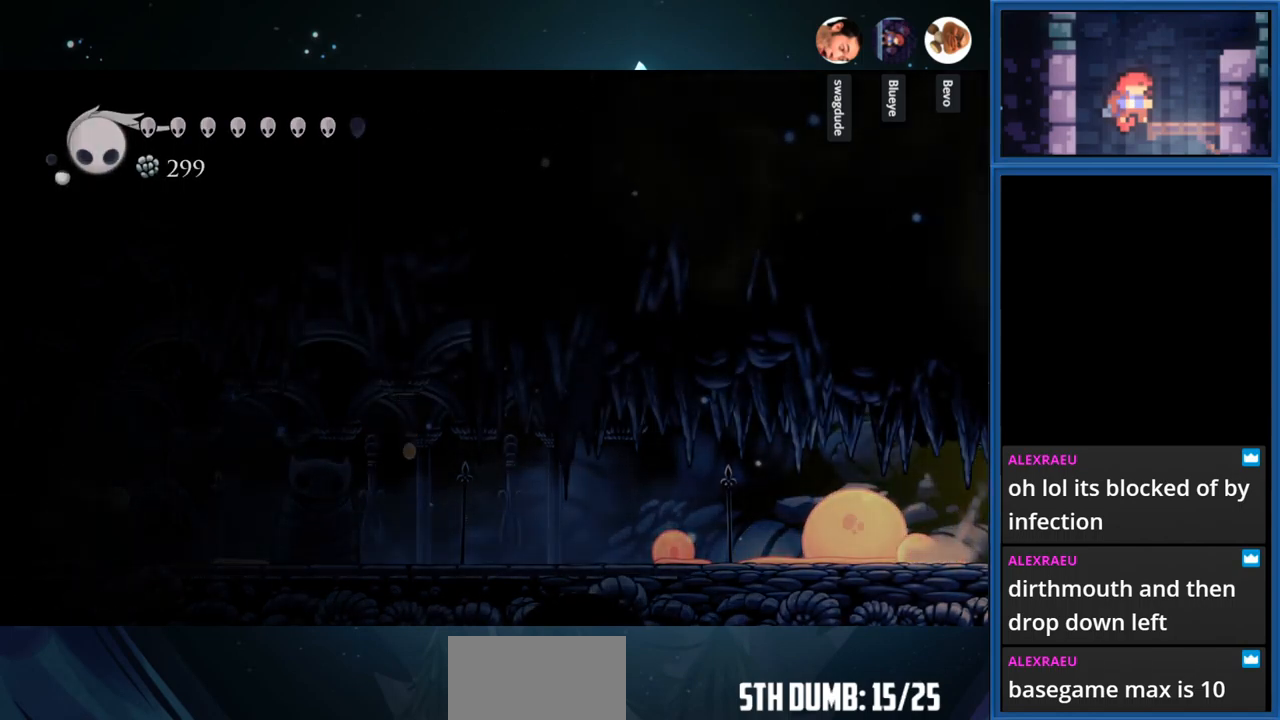
{"buttons": ["CROSS", "DPAD_RIGHT"], "right_stick": "center", "events": []}
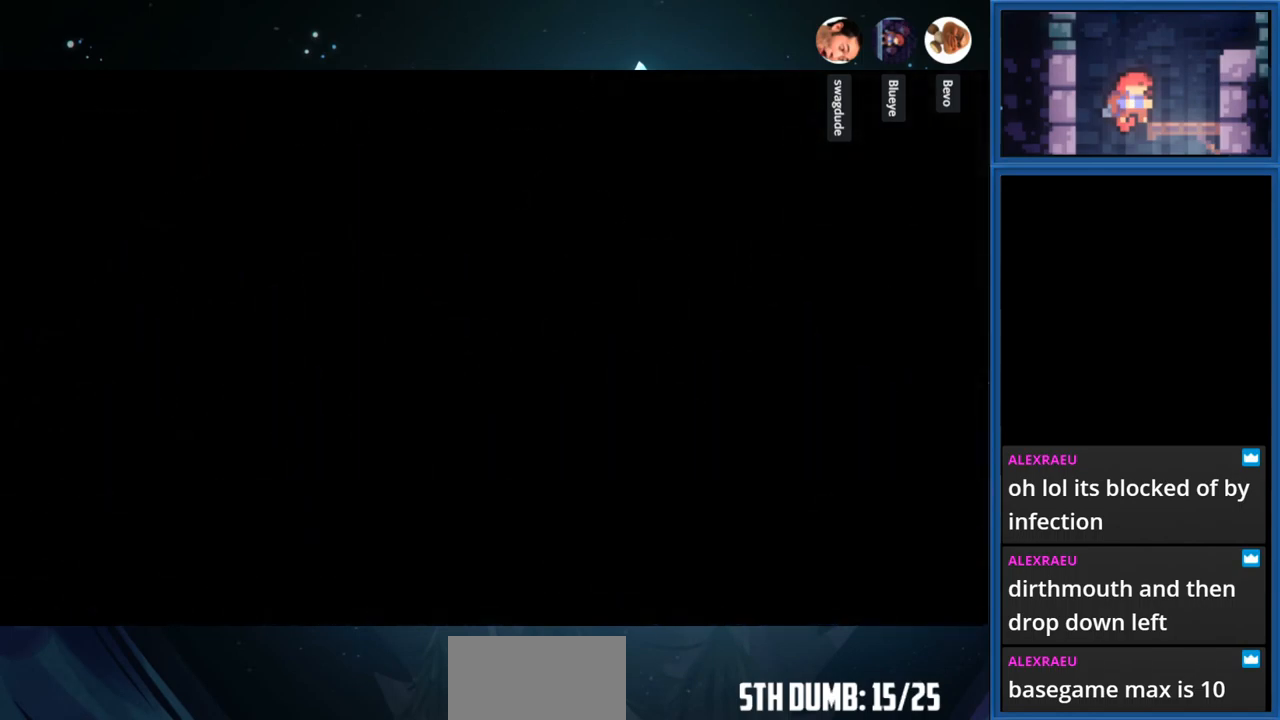
{"buttons": ["CROSS", "DPAD_RIGHT"], "right_stick": "center", "events": []}
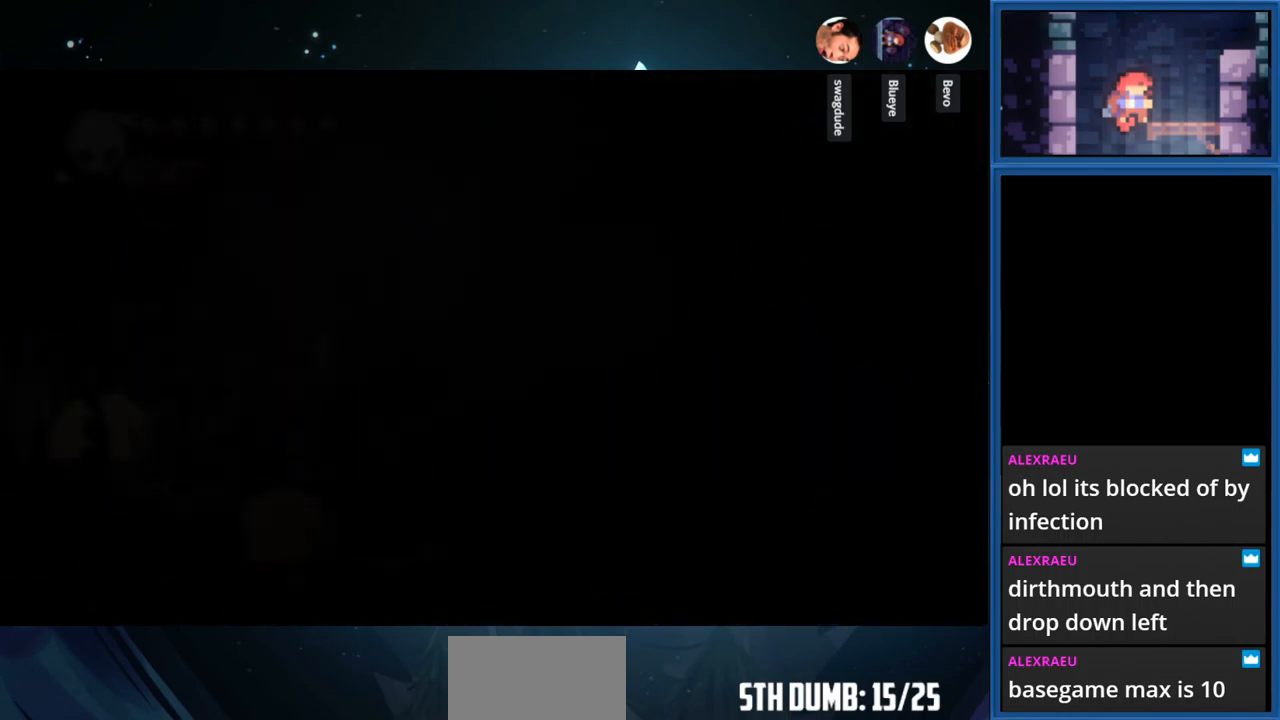
{"buttons": ["DPAD_RIGHT"], "right_stick": "center", "events": [[233, "CROSS", "up"]]}
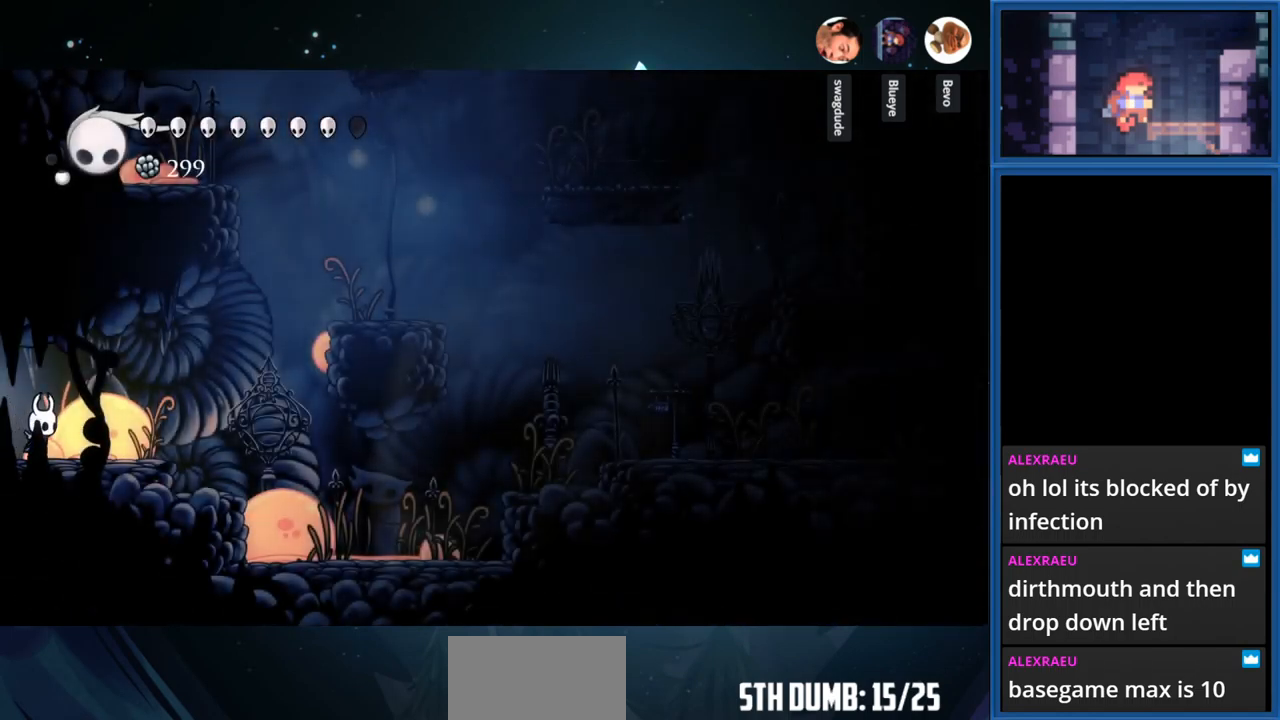
{"buttons": ["CROSS", "DPAD_RIGHT"], "right_stick": "center", "events": [[366, "CROSS", "down"]]}
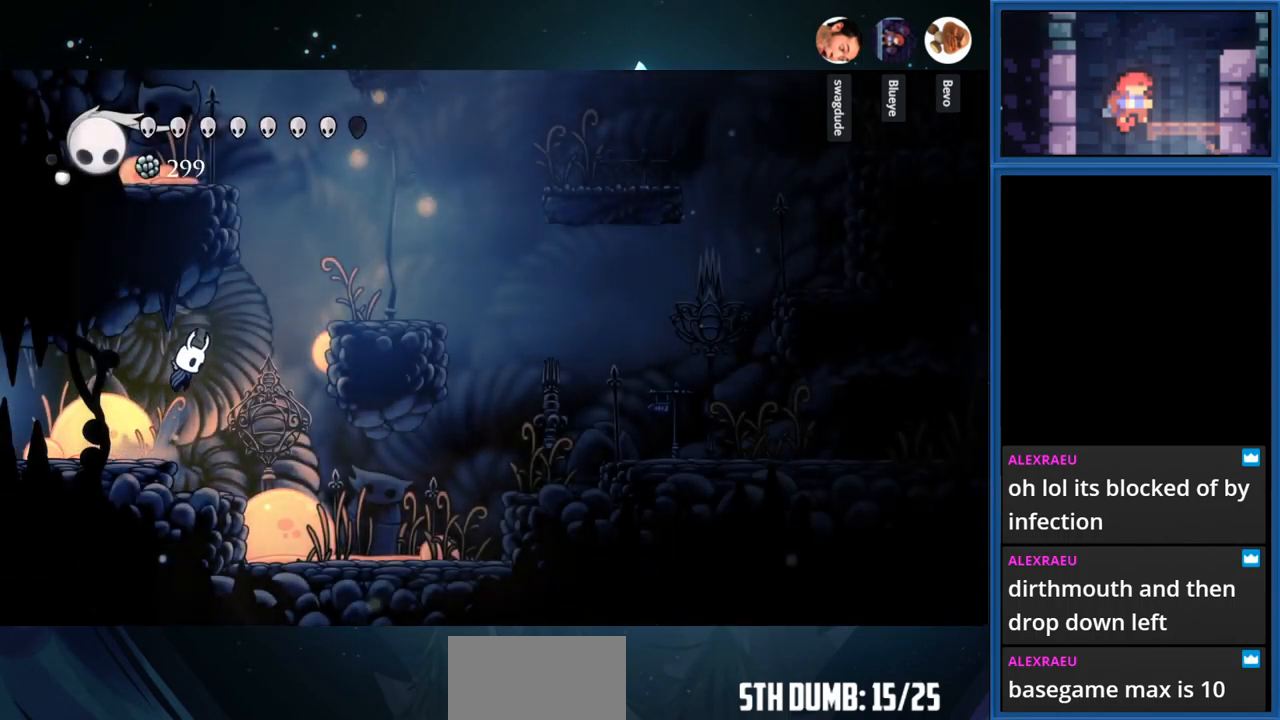
{"buttons": ["DPAD_RIGHT"], "right_stick": "center", "events": [[383, "CROSS", "up"]]}
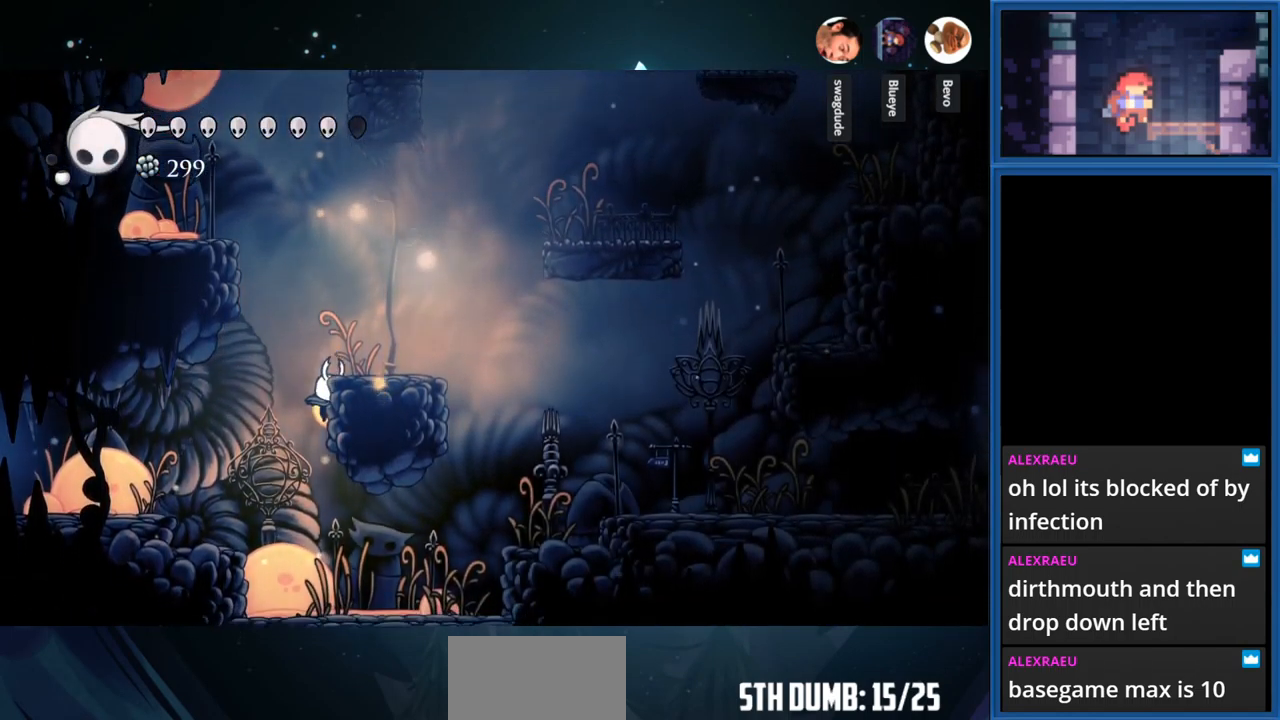
{"buttons": ["DPAD_RIGHT"], "right_stick": "center", "events": [[116, "CROSS", "down"], [416, "CROSS", "up"]]}